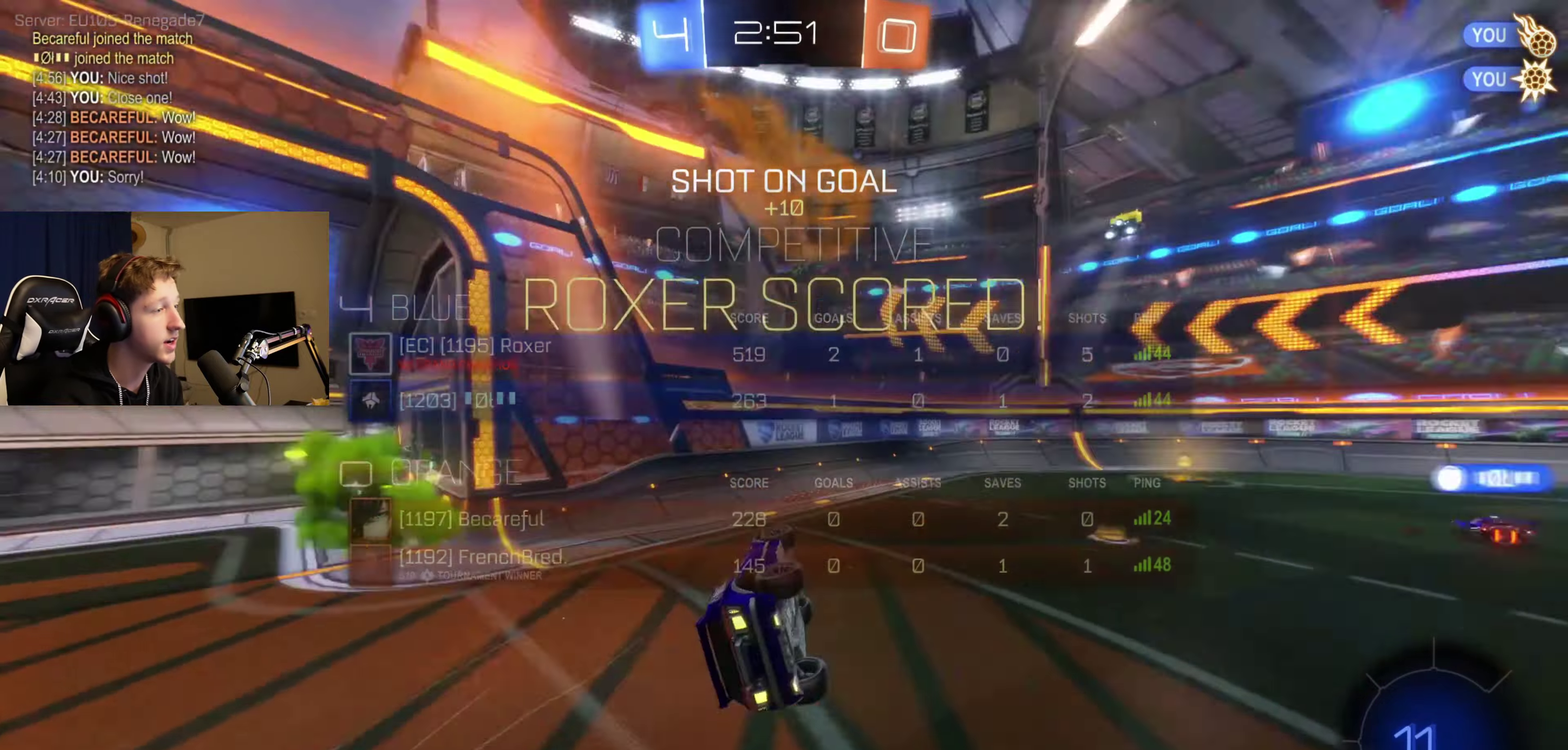
Gameplay with a controller (Xbox layout); each line is a JSON object with the inputs held at the frame after it. "events" lists button and stick changes between this image and that frame as [ms after this image, input, new state], when the widget could be followed in between.
{"buttons": ["L1"], "left_stick": "right", "right_stick": "center", "events": [[34, "Y", "up"], [134, "X", "down"], [167, "R1", "up"], [501, "L1", "down"], [501, "X", "up"]]}
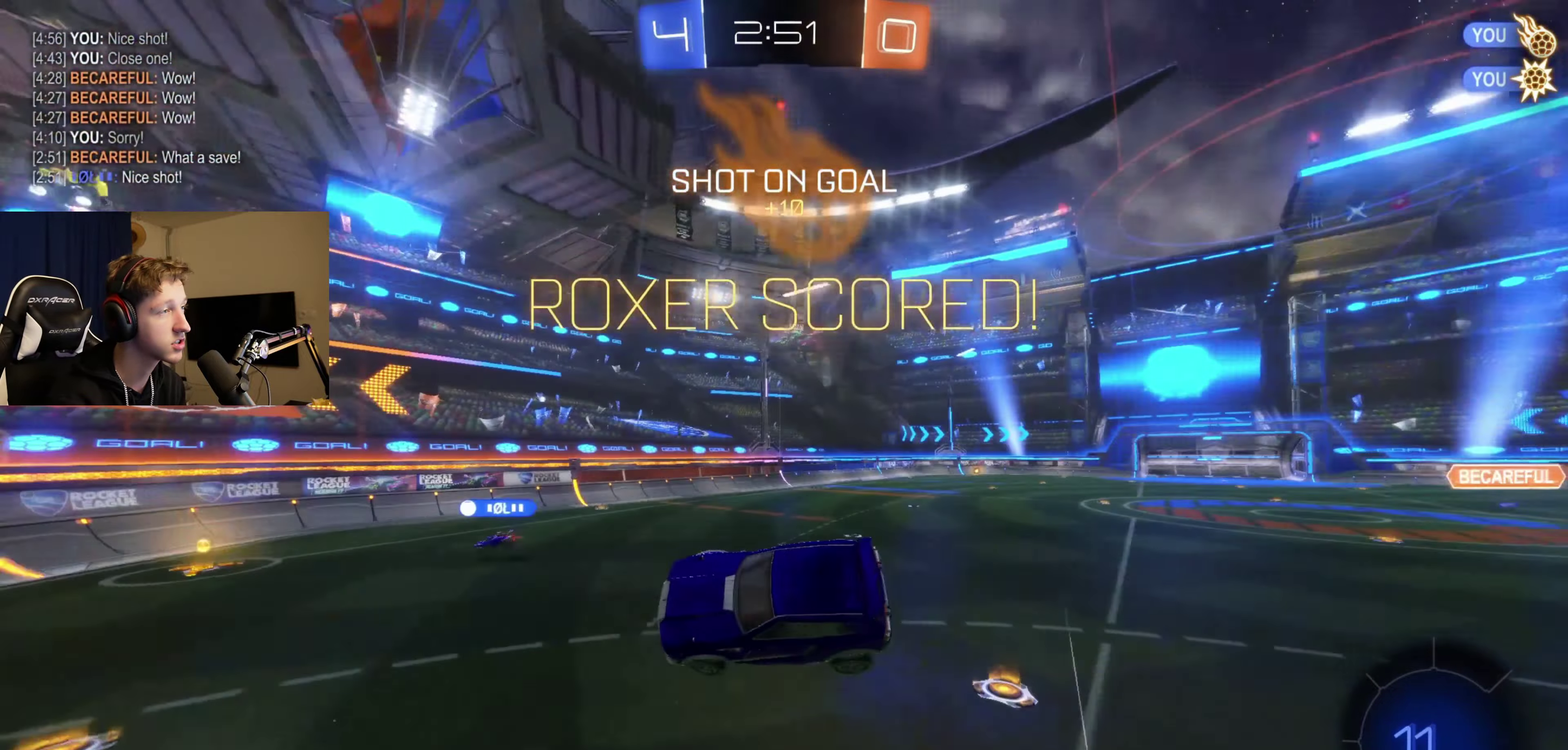
{"buttons": ["B", "L1"], "left_stick": "center", "right_stick": "center", "events": [[33, "left_stick", "up-right"], [100, "left_stick", "up"], [133, "B", "down"], [267, "left_stick", "up-left"], [467, "left_stick", "center"]]}
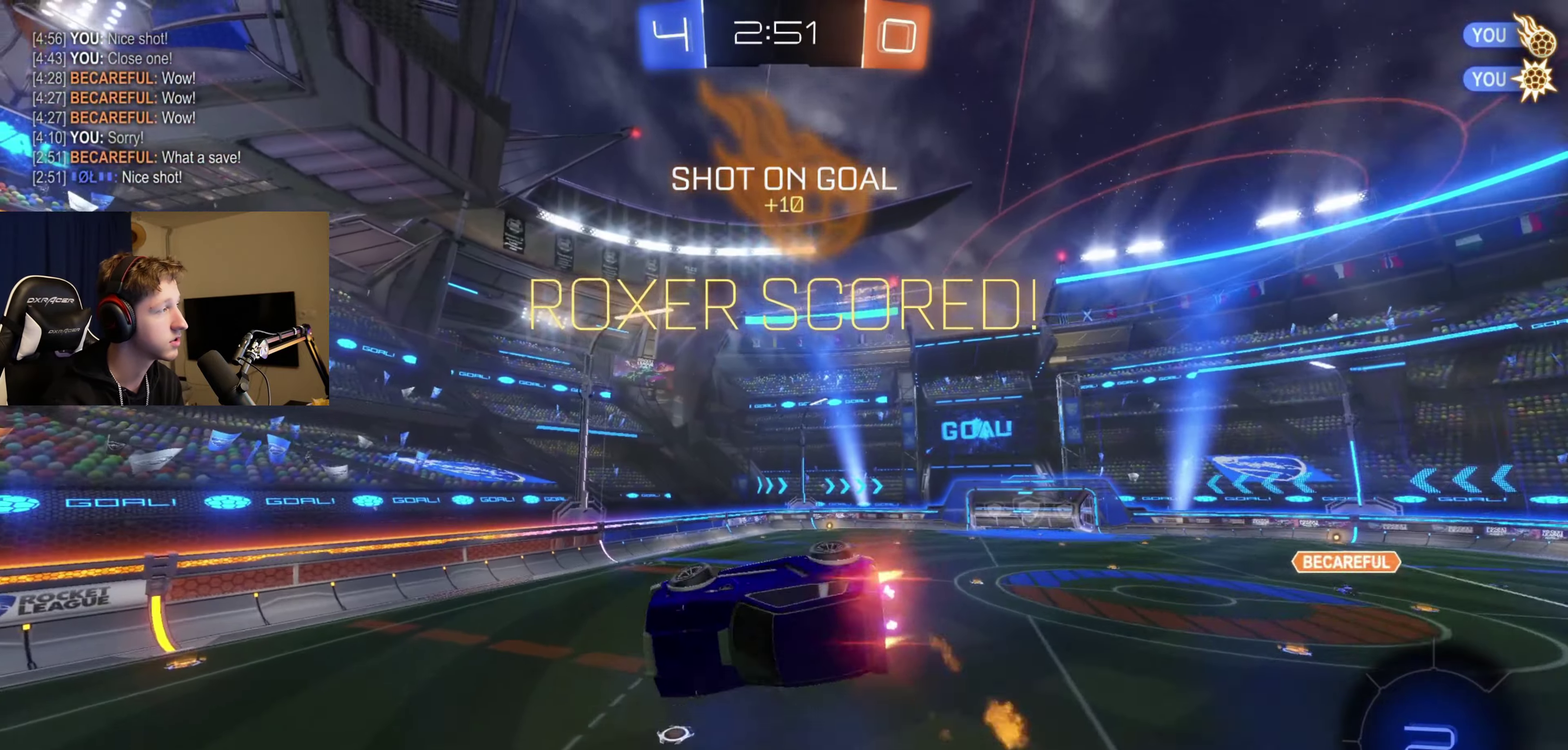
{"buttons": ["B", "L1"], "left_stick": "center", "right_stick": "center", "events": [[167, "DPAD_LEFT", "down"], [234, "DPAD_LEFT", "up"], [367, "DPAD_RIGHT", "down"], [434, "DPAD_RIGHT", "up"]]}
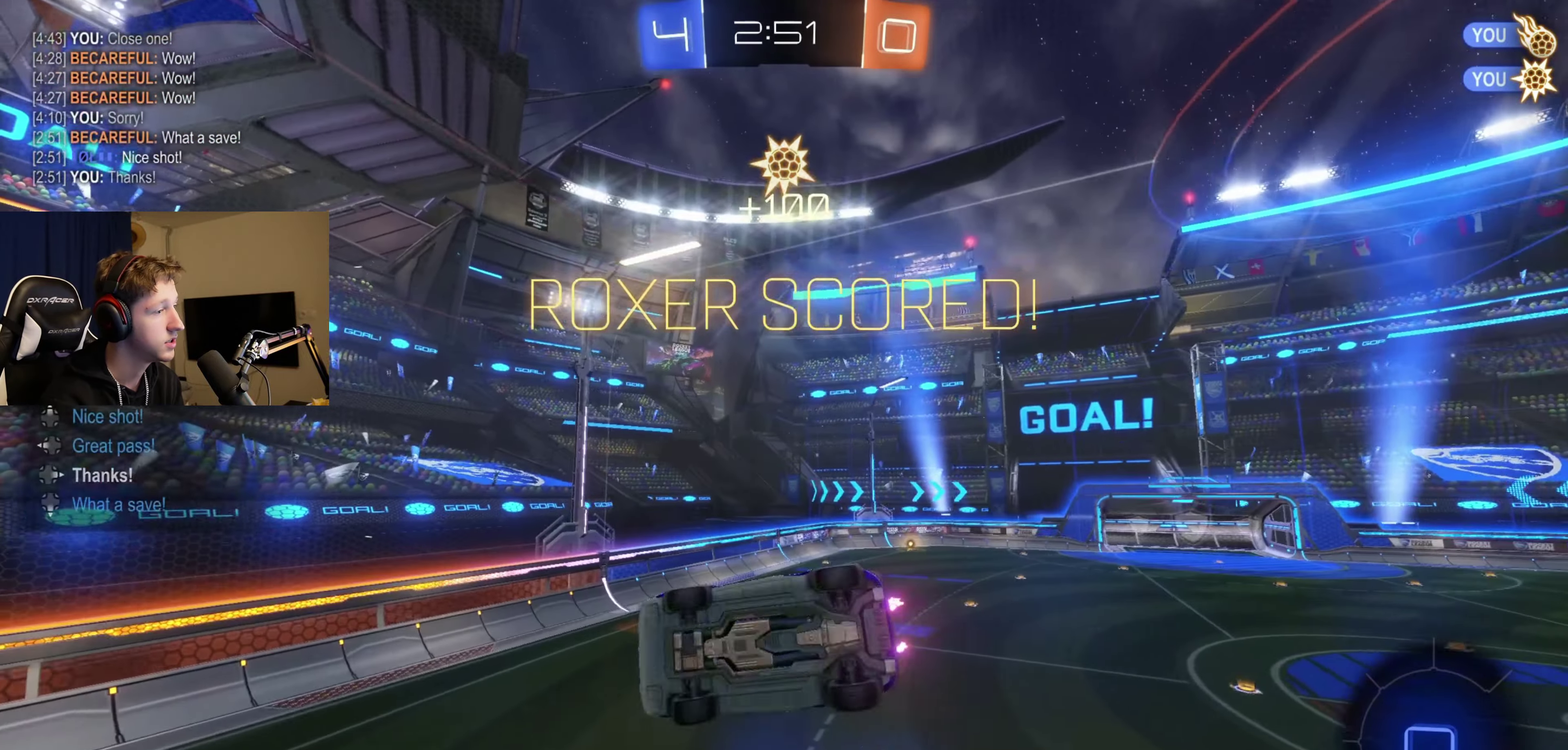
{"buttons": [], "left_stick": "right", "right_stick": "center", "events": [[100, "L1", "up"], [367, "B", "up"], [367, "left_stick", "right"]]}
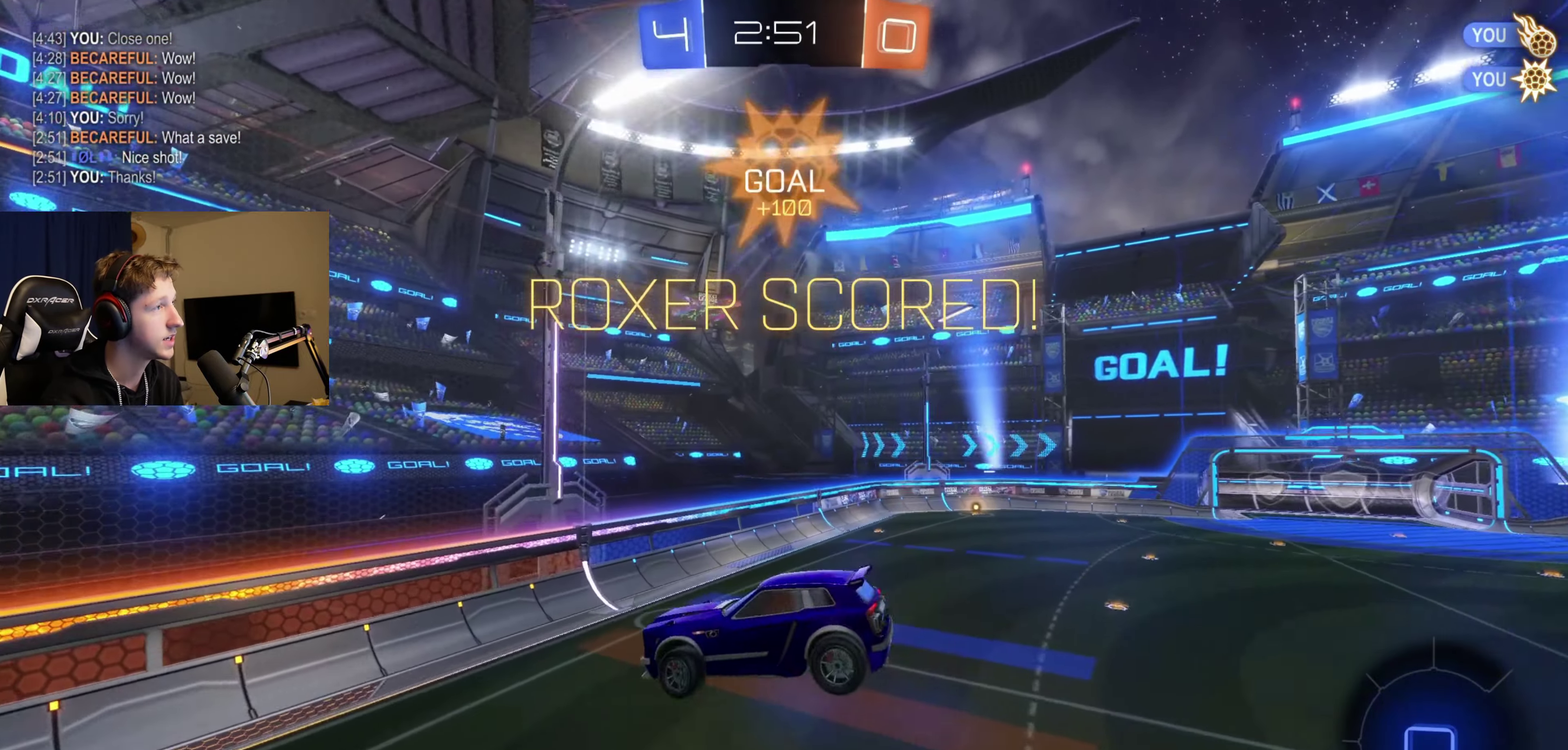
{"buttons": [], "left_stick": "center", "right_stick": "center", "events": [[100, "left_stick", "center"], [301, "left_stick", "right"], [401, "left_stick", "center"]]}
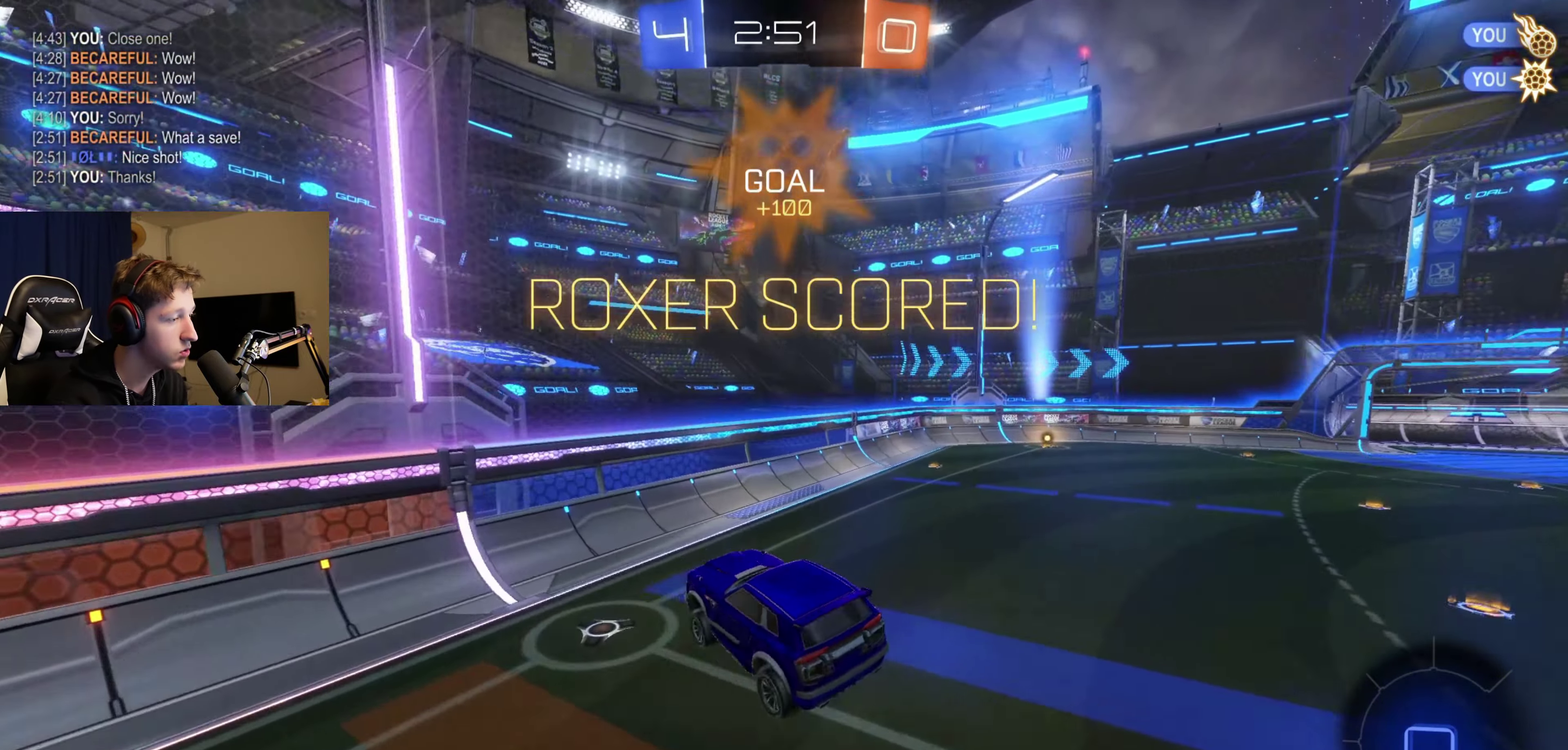
{"buttons": ["B"], "left_stick": "center", "right_stick": "center", "events": [[100, "left_stick", "right"], [300, "left_stick", "center"], [467, "B", "down"]]}
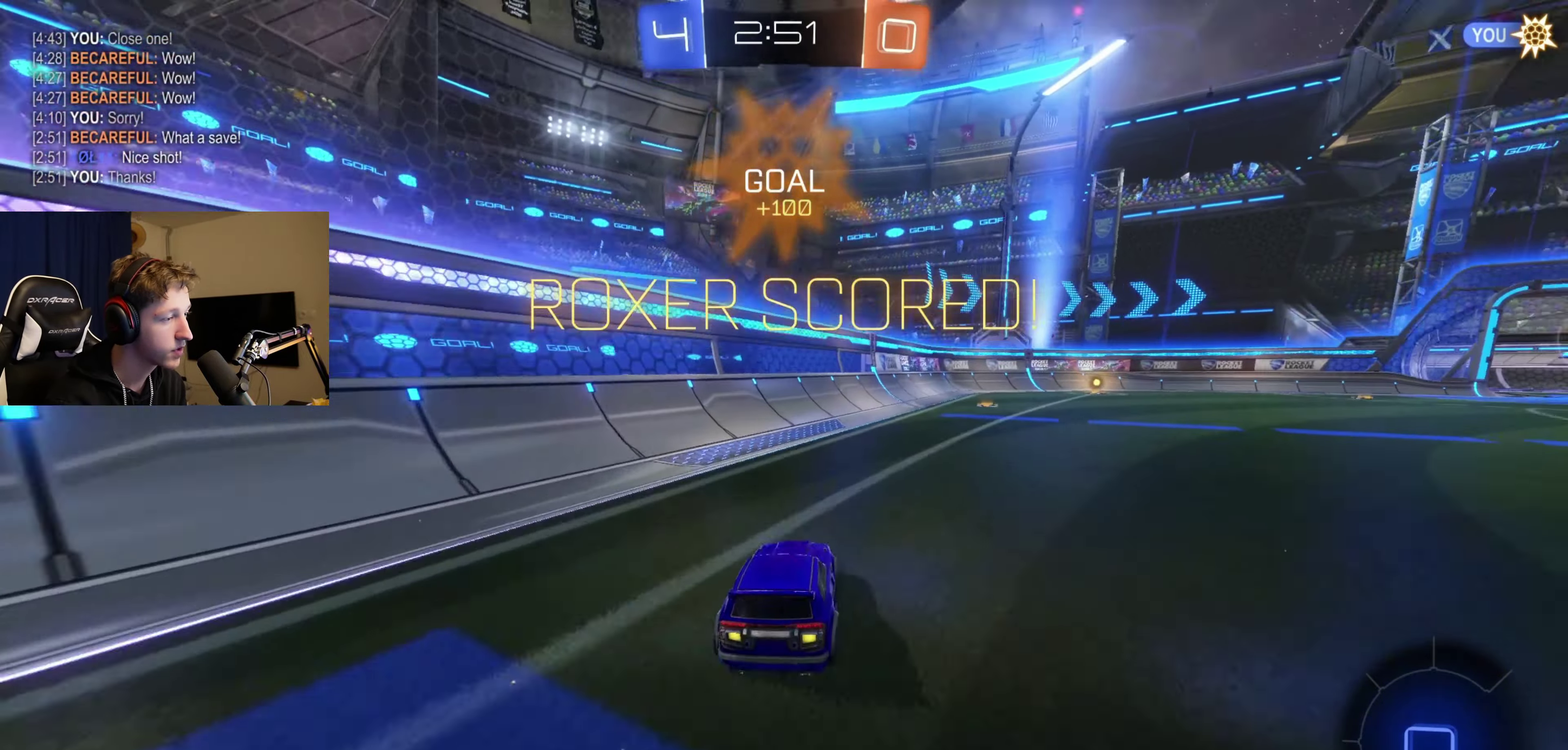
{"buttons": ["B"], "left_stick": "down-right", "right_stick": "center", "events": [[34, "A", "down"], [34, "left_stick", "down-right"], [67, "R1", "down"], [134, "left_stick", "down"], [167, "A", "up"], [401, "R1", "up"], [401, "left_stick", "down-right"]]}
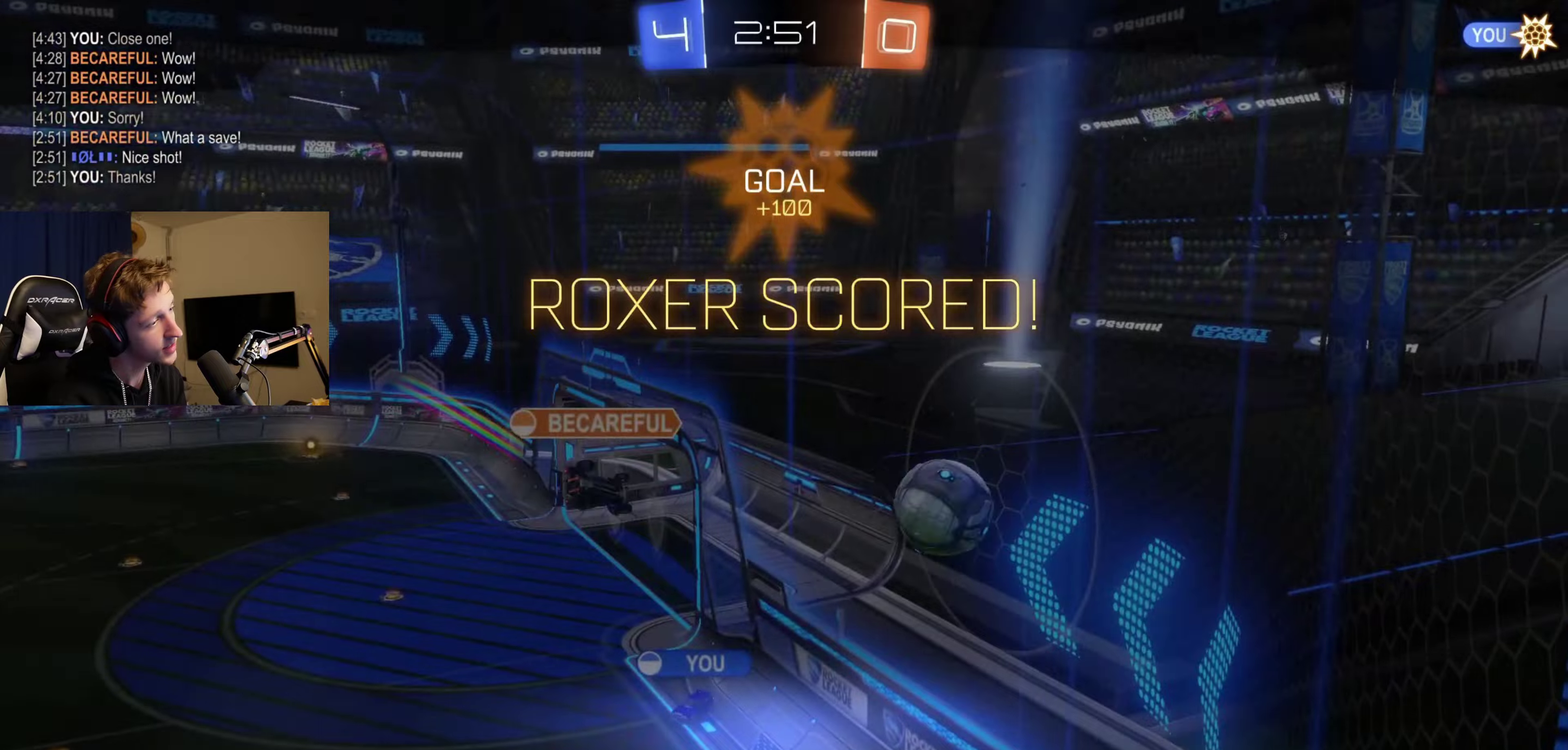
{"buttons": ["SELECT"], "left_stick": "center", "right_stick": "center", "events": [[66, "B", "up"], [100, "left_stick", "center"], [167, "A", "down"], [233, "SELECT", "down"], [300, "A", "up"]]}
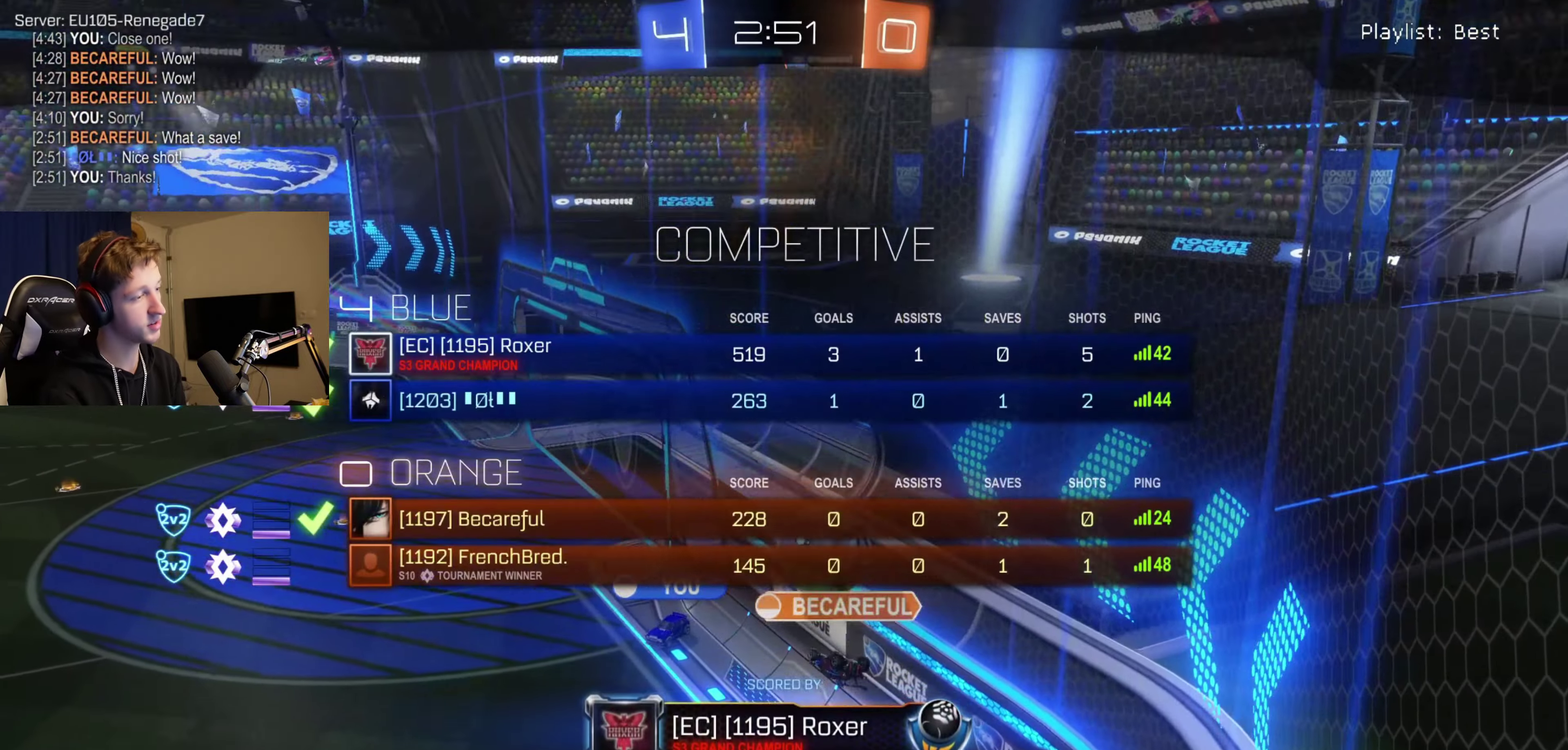
{"buttons": ["A", "SELECT"], "left_stick": "center", "right_stick": "center", "events": [[501, "A", "down"]]}
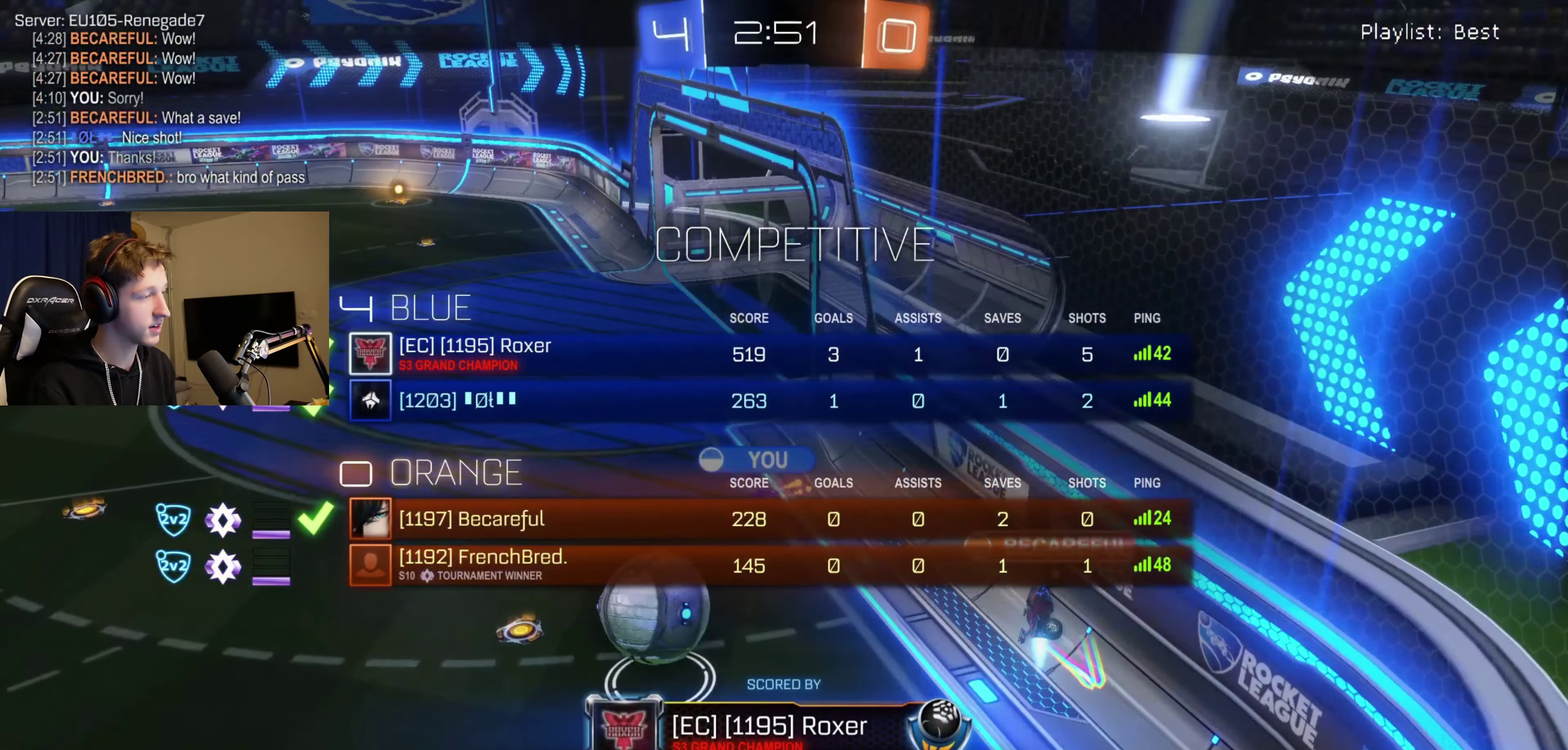
{"buttons": ["SELECT"], "left_stick": "center", "right_stick": "center", "events": [[66, "A", "up"]]}